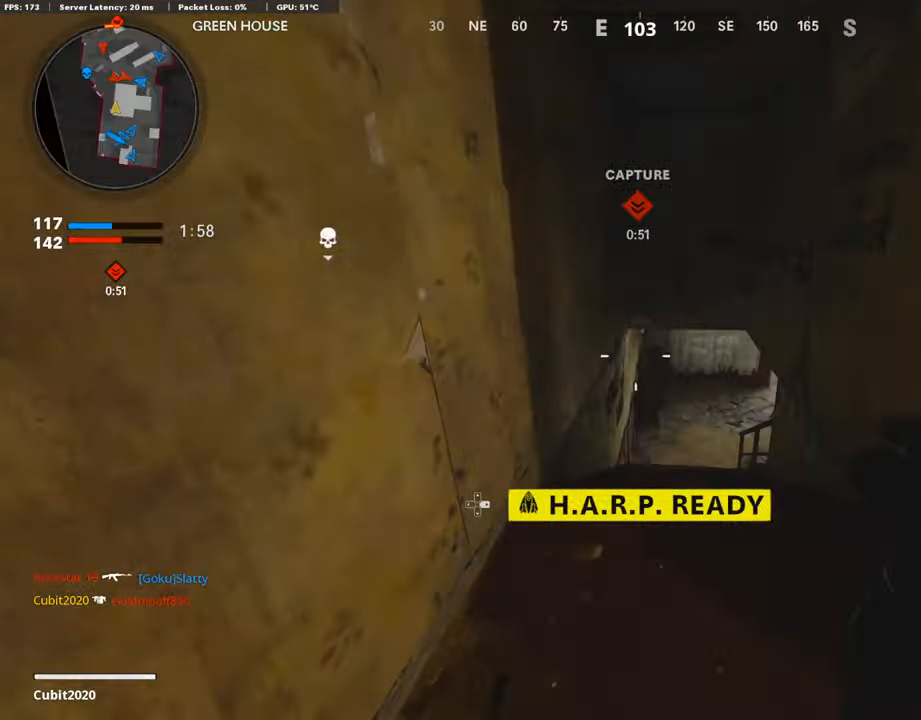
Gameplay with a controller (PlayStation layout); each line is a JSON object with the inputs held at the frame after it. "events" lists button and stick changes between this image and that frame as [ms after this image, input, new state], when the widget could be followed in between. Not read: TOUCHPAD.
{"buttons": ["L1"], "left_stick": "up-right", "right_stick": "up-right", "events": [[219, "R3", "down"], [303, "right_stick", "up-right"], [336, "R3", "up"], [387, "L1", "down"], [404, "right_stick", "center"], [420, "left_stick", "up-right"], [488, "right_stick", "up-right"]]}
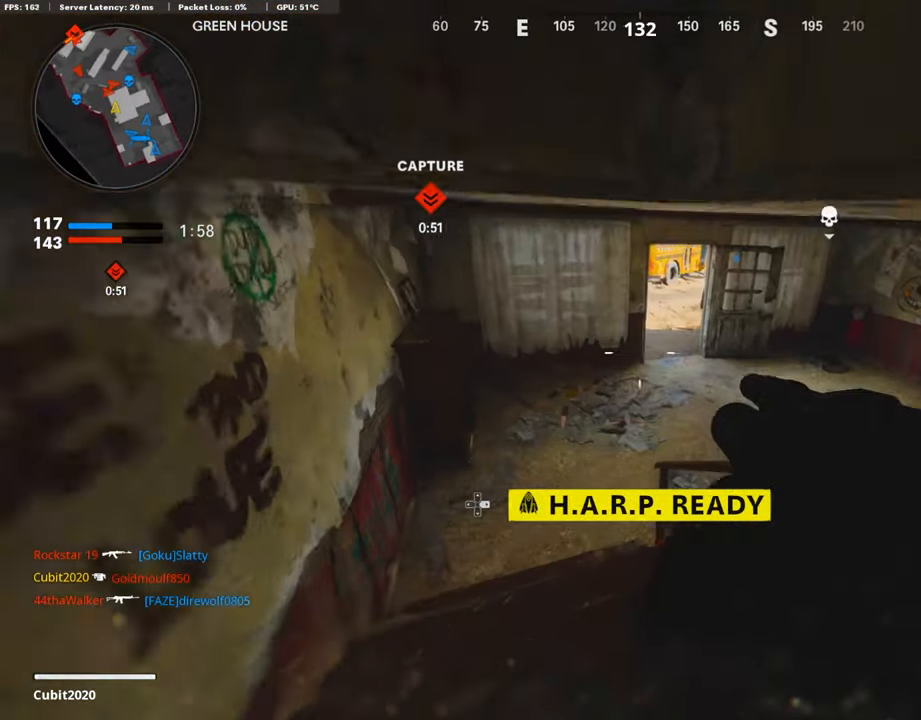
{"buttons": ["R1"], "left_stick": "up", "right_stick": "up", "events": [[50, "right_stick", "center"], [67, "R1", "down"], [117, "right_stick", "up-right"], [151, "L1", "up"], [185, "R1", "up"], [185, "right_stick", "center"], [218, "left_stick", "up-left"], [369, "right_stick", "up"], [437, "R1", "down"], [470, "left_stick", "up"]]}
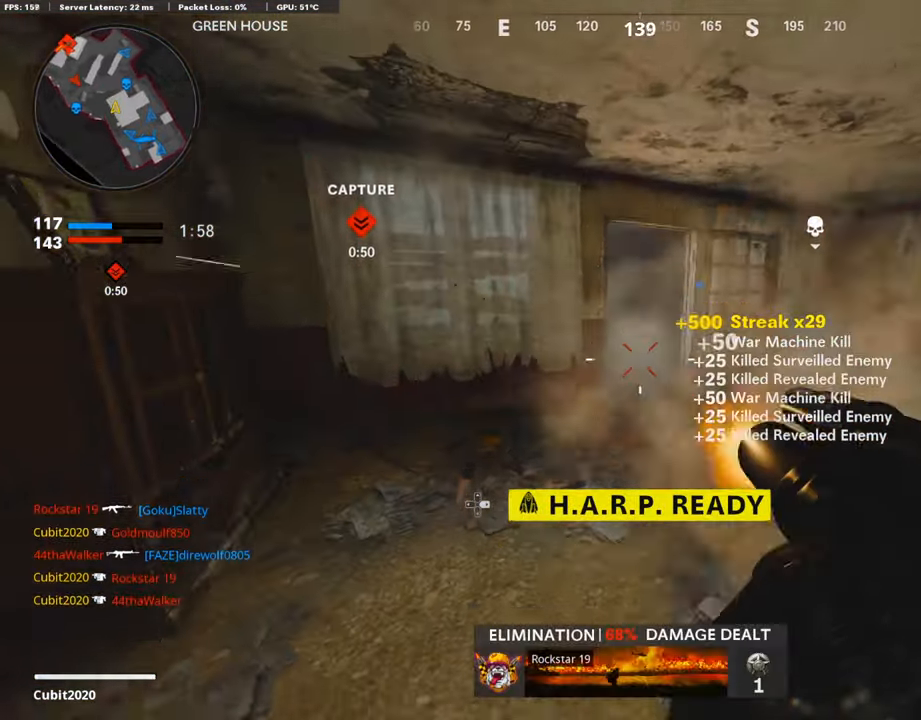
{"buttons": ["L3"], "left_stick": "up", "right_stick": "center", "events": [[67, "right_stick", "center"], [84, "R1", "up"], [184, "L3", "down"], [318, "L3", "up"], [436, "L3", "down"]]}
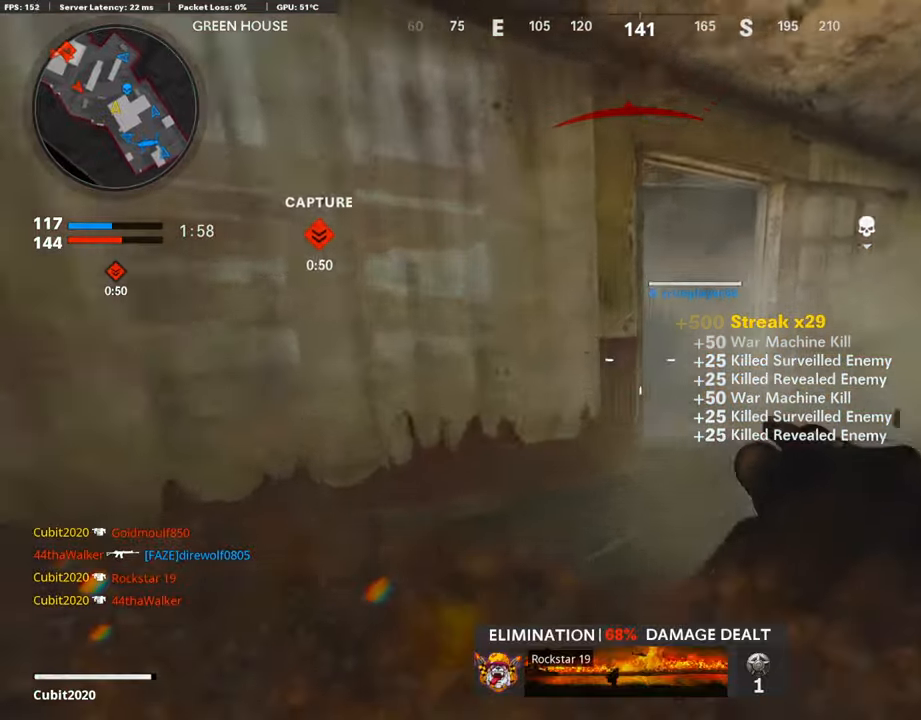
{"buttons": ["L3"], "left_stick": "up-right", "right_stick": "left", "events": [[17, "L3", "up"], [84, "L2", "down"], [84, "left_stick", "up-left"], [236, "L2", "up"], [236, "left_stick", "center"], [286, "left_stick", "up-right"], [353, "L3", "down"], [454, "right_stick", "left"]]}
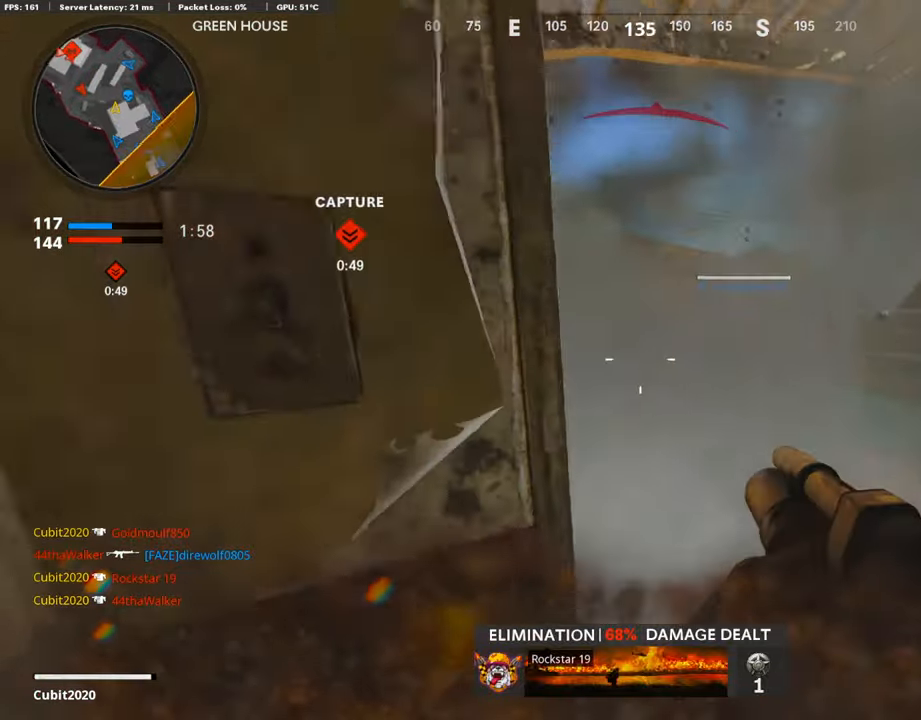
{"buttons": [], "left_stick": "up", "right_stick": "left", "events": [[152, "right_stick", "center"], [168, "left_stick", "up"], [185, "CROSS", "down"], [286, "CROSS", "up"], [303, "L3", "up"], [421, "right_stick", "left"]]}
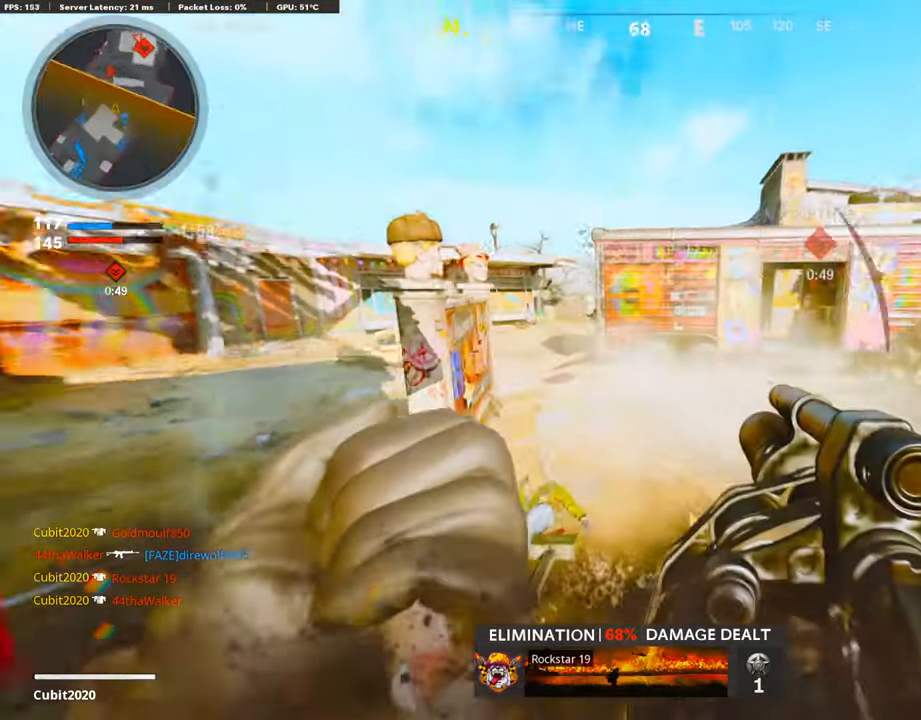
{"buttons": ["R1"], "left_stick": "up", "right_stick": "up", "events": [[33, "right_stick", "center"], [50, "R1", "down"], [151, "right_stick", "left"], [201, "R1", "up"], [285, "right_stick", "center"], [369, "R1", "down"], [437, "right_stick", "up"]]}
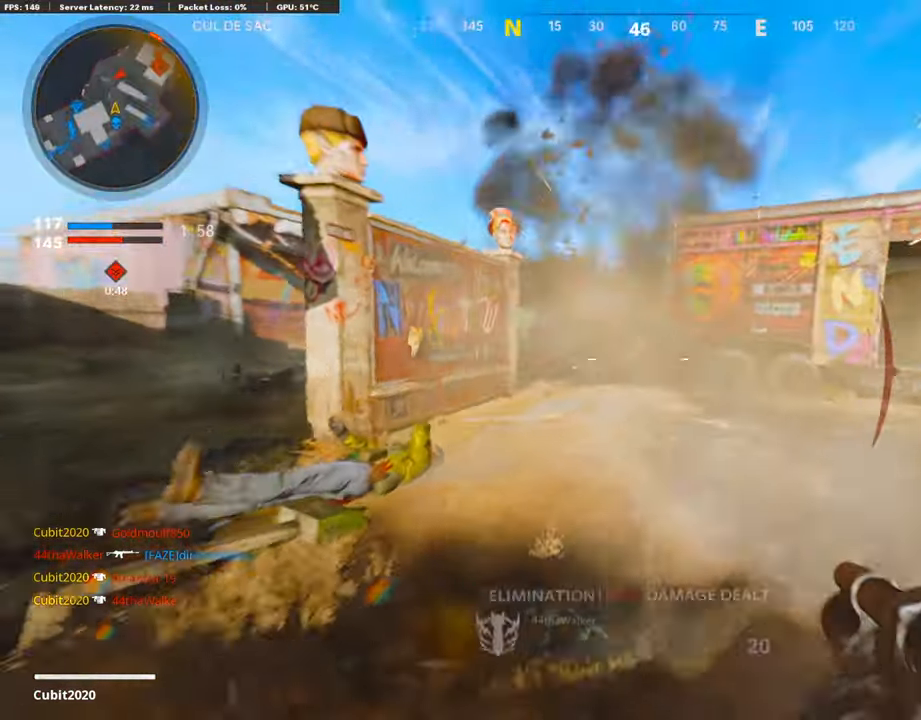
{"buttons": ["L3"], "left_stick": "up", "right_stick": "center", "events": [[17, "right_stick", "center"], [34, "R1", "up"], [118, "L3", "down"], [269, "L3", "up"], [269, "right_stick", "right"], [353, "L3", "down"], [470, "right_stick", "center"]]}
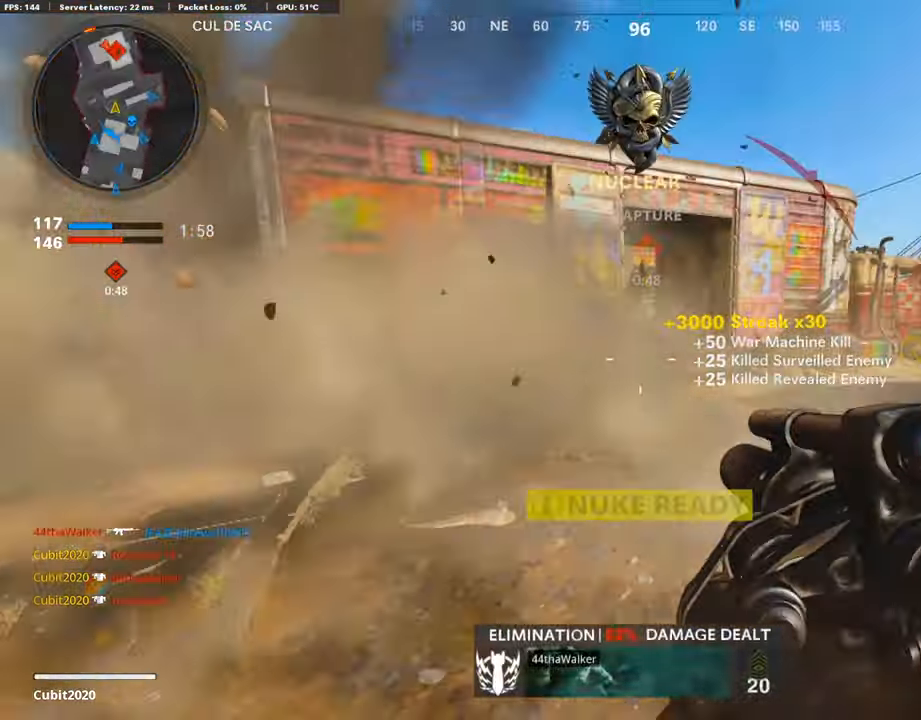
{"buttons": [], "left_stick": "down-right", "right_stick": "left", "events": [[34, "L3", "up"], [67, "right_stick", "left"], [84, "left_stick", "up-right"], [269, "right_stick", "center"], [303, "CROSS", "down"], [370, "CROSS", "up"], [370, "right_stick", "left"], [454, "left_stick", "down-right"]]}
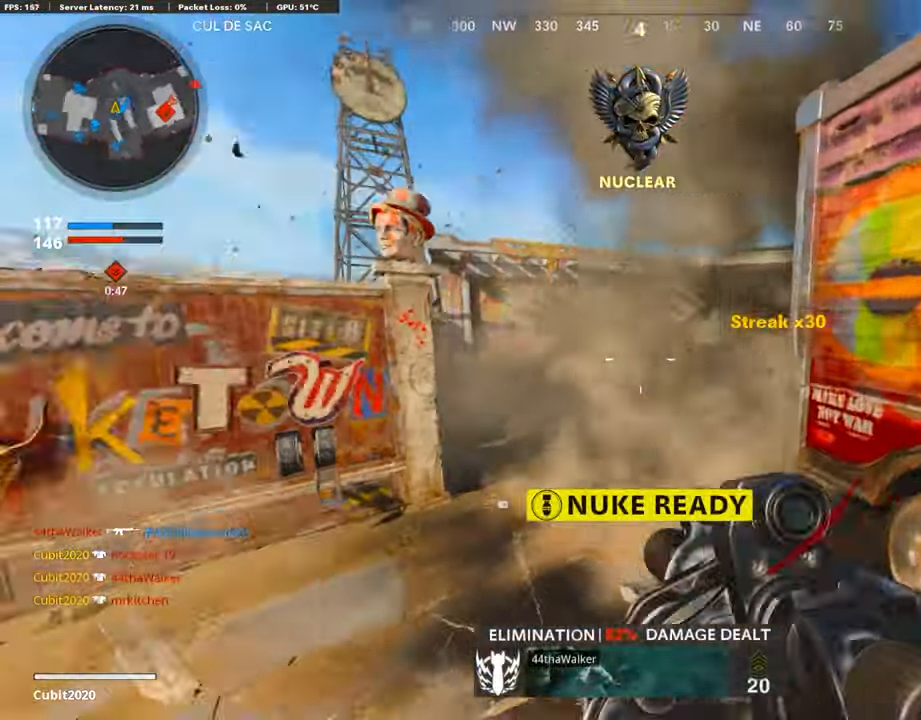
{"buttons": ["R1"], "left_stick": "down-left", "right_stick": "center", "events": [[51, "R1", "down"], [51, "right_stick", "center"], [101, "left_stick", "down-left"], [202, "R1", "up"], [387, "right_stick", "right"], [454, "right_stick", "center"], [488, "R1", "down"]]}
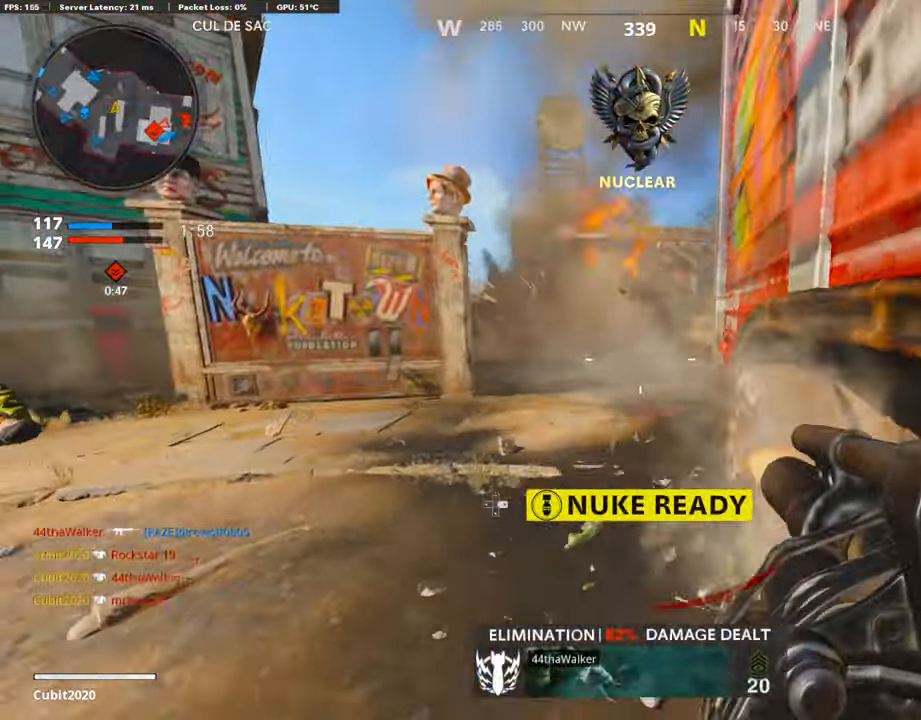
{"buttons": [], "left_stick": "down-right", "right_stick": "center", "events": [[67, "right_stick", "up-left"], [134, "R1", "up"], [134, "right_stick", "center"], [184, "right_stick", "right"], [302, "left_stick", "down-right"], [436, "right_stick", "center"]]}
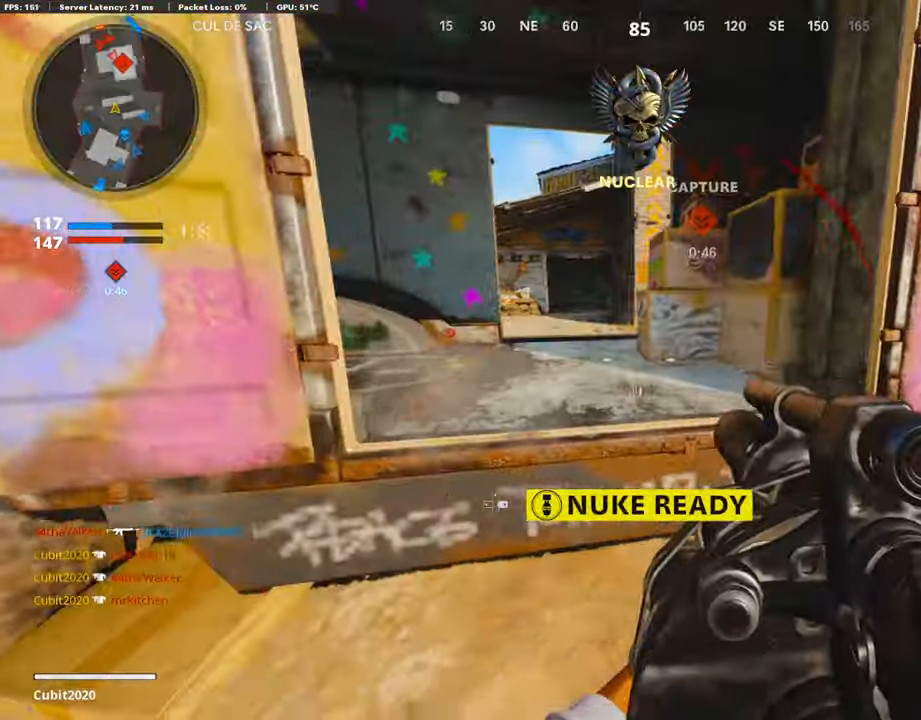
{"buttons": ["R3"], "left_stick": "right", "right_stick": "center", "events": [[50, "R3", "down"], [67, "left_stick", "right"]]}
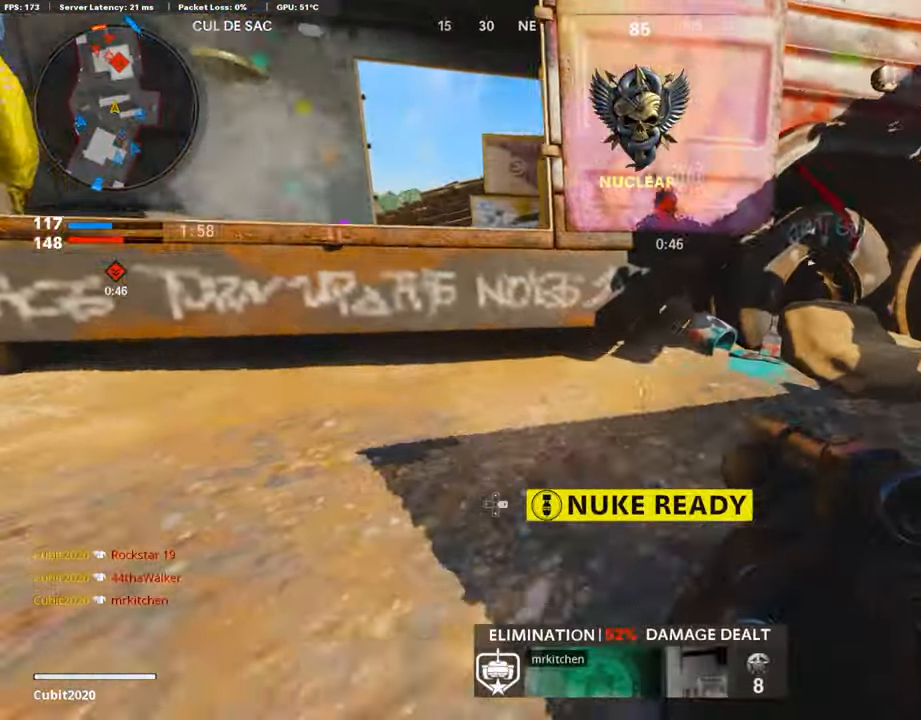
{"buttons": [], "left_stick": "up-right", "right_stick": "center", "events": [[17, "left_stick", "up-right"], [67, "R3", "up"], [117, "right_stick", "right"], [134, "L3", "down"], [319, "right_stick", "center"], [487, "L3", "up"]]}
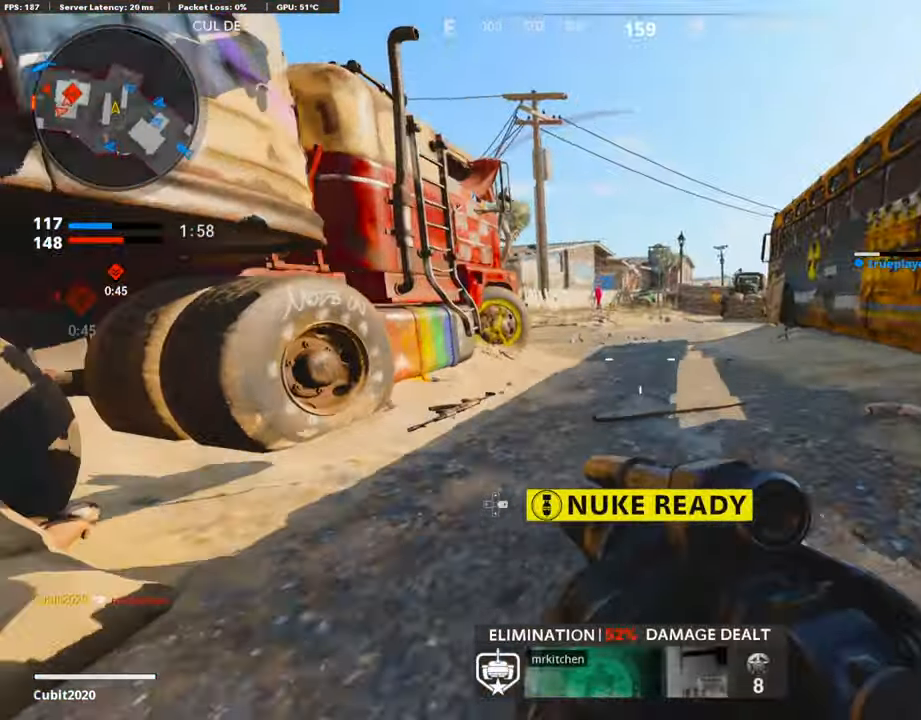
{"buttons": [], "left_stick": "up-right", "right_stick": "left", "events": [[34, "right_stick", "left"], [303, "R3", "down"], [303, "right_stick", "center"], [437, "R3", "up"], [437, "right_stick", "left"]]}
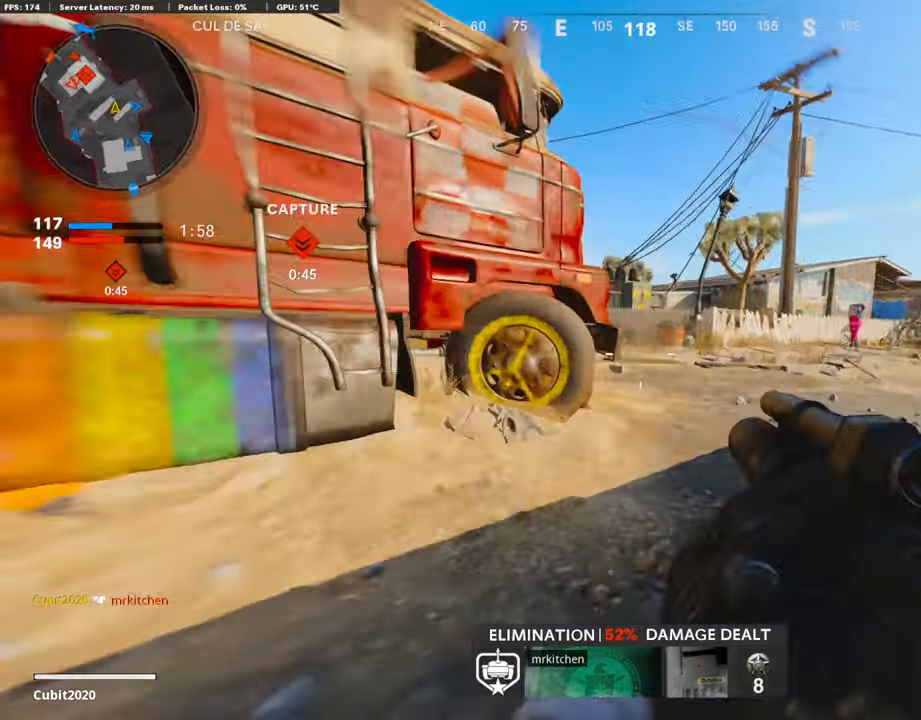
{"buttons": ["L1"], "left_stick": "up-right", "right_stick": "left", "events": [[84, "L3", "down"], [84, "R3", "down"], [168, "L3", "up"], [168, "R3", "up"], [269, "L3", "down"], [336, "L1", "down"], [353, "L3", "up"]]}
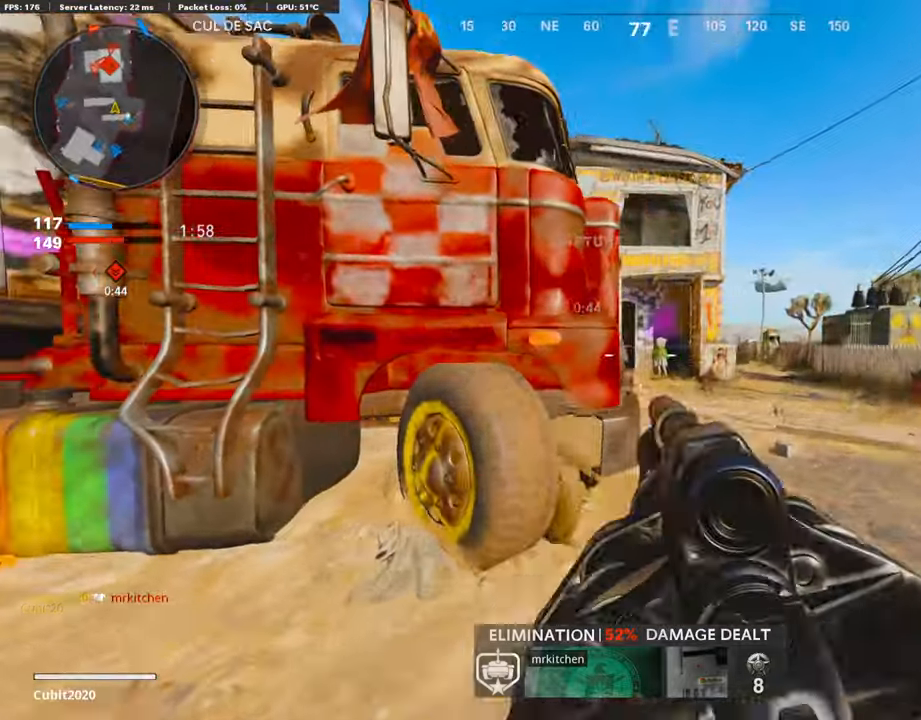
{"buttons": [], "left_stick": "up-right", "right_stick": "center", "events": [[235, "left_stick", "up-left"], [235, "right_stick", "center"], [252, "R1", "down"], [302, "left_stick", "up-right"], [370, "R1", "up"], [386, "L1", "up"]]}
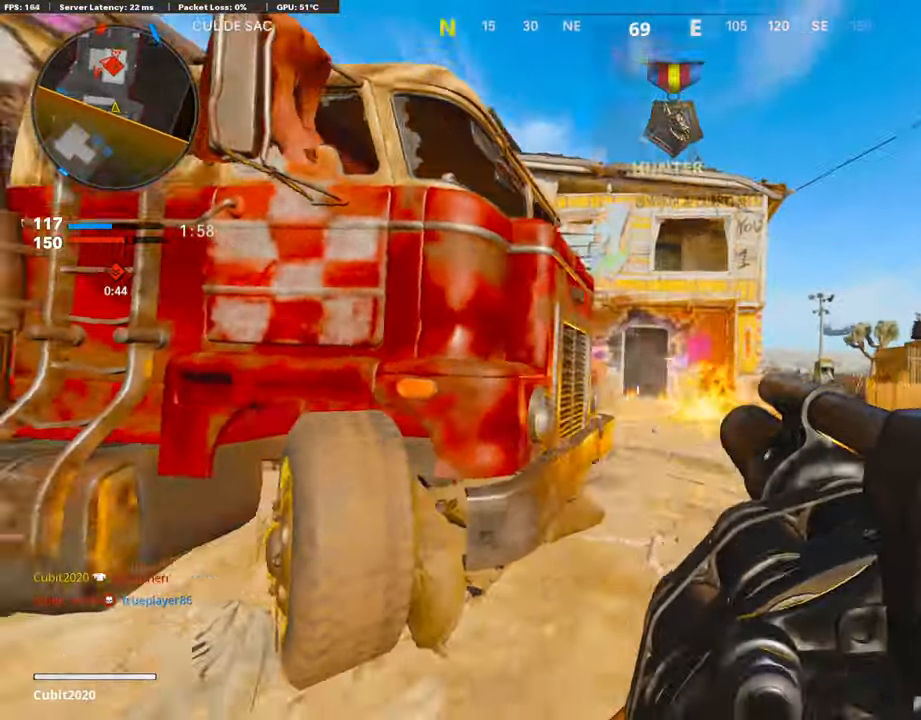
{"buttons": ["L3"], "left_stick": "up", "right_stick": "center", "events": [[50, "R1", "down"], [84, "left_stick", "up"], [336, "R1", "up"], [386, "L3", "down"]]}
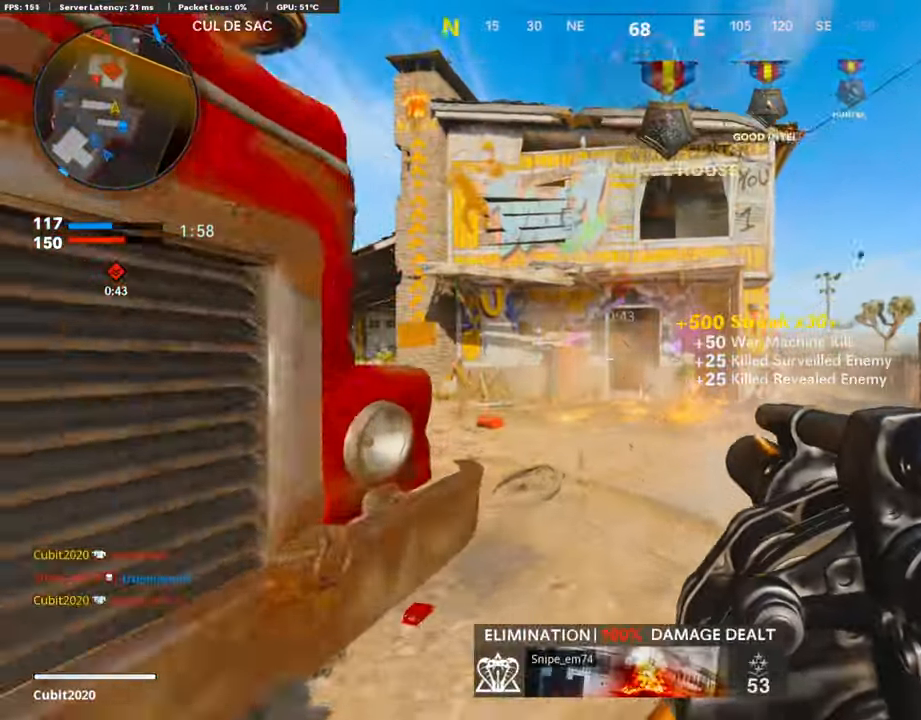
{"buttons": ["R1"], "left_stick": "up-left", "right_stick": "center", "events": [[252, "R1", "down"], [336, "L3", "up"], [336, "left_stick", "up-left"]]}
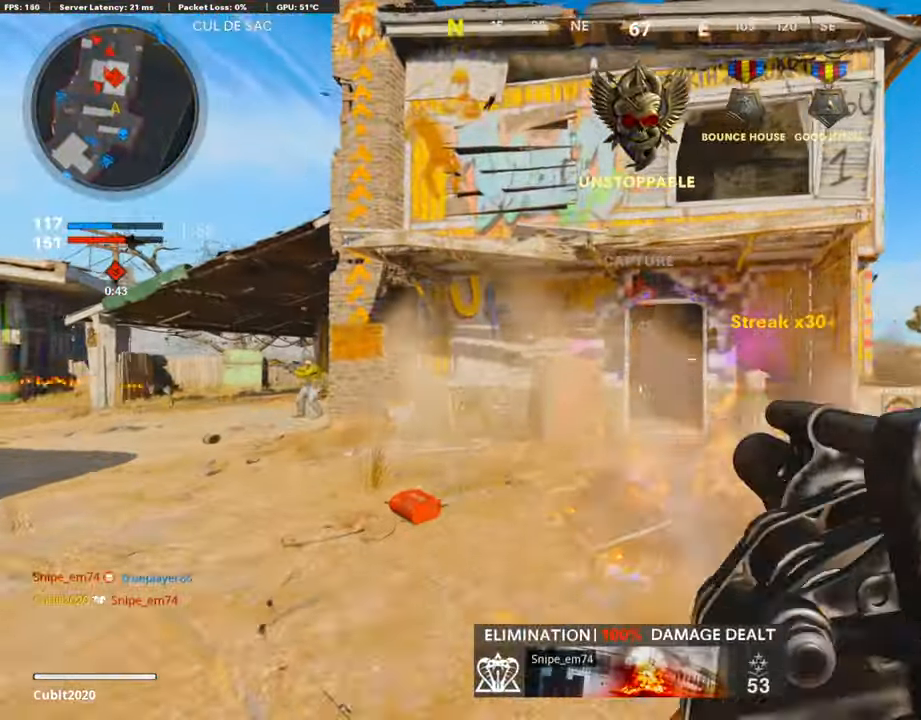
{"buttons": ["R1"], "left_stick": "up", "right_stick": "down-left", "events": [[34, "left_stick", "up"], [84, "R1", "up"], [118, "right_stick", "left"], [286, "right_stick", "center"], [337, "R1", "down"], [370, "CROSS", "down"], [437, "CROSS", "up"], [437, "right_stick", "down-left"]]}
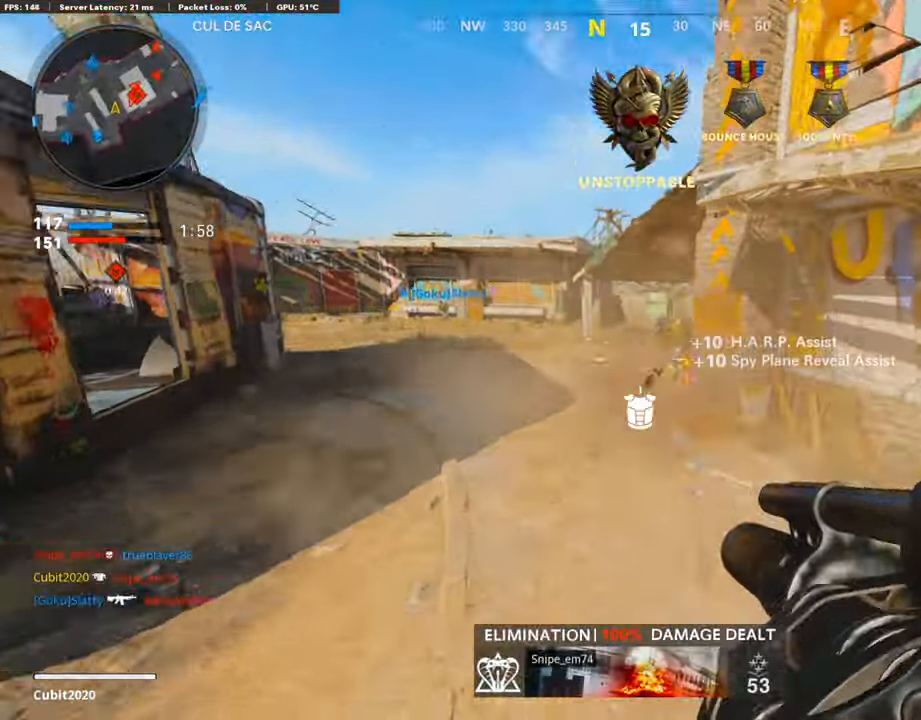
{"buttons": [], "left_stick": "up", "right_stick": "center", "events": [[16, "right_stick", "center"], [67, "R1", "up"], [369, "L3", "down"], [487, "L3", "up"]]}
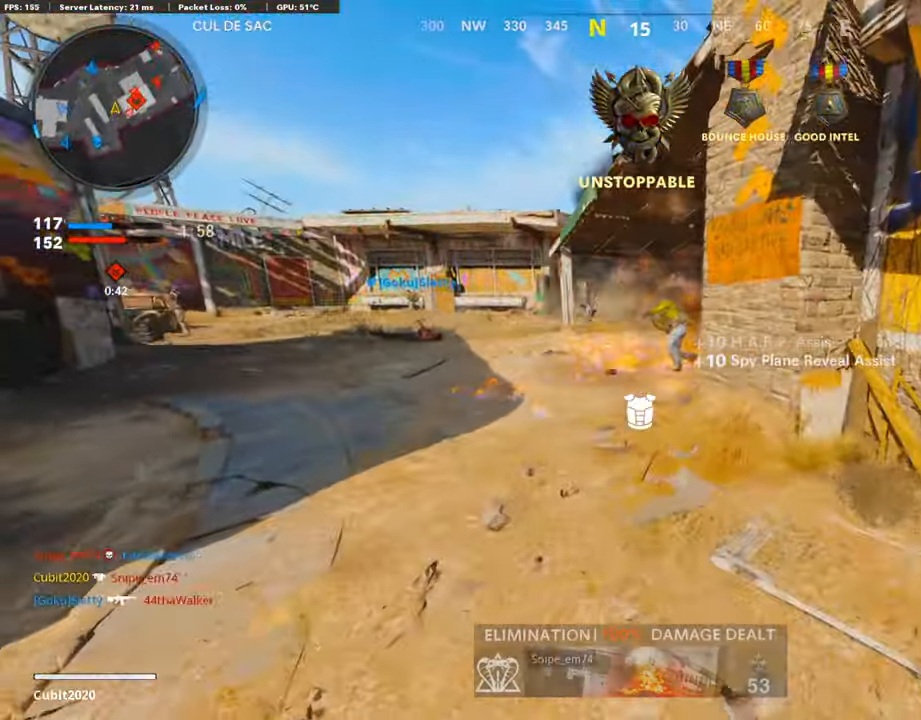
{"buttons": [], "left_stick": "up", "right_stick": "right", "events": [[151, "right_stick", "right"]]}
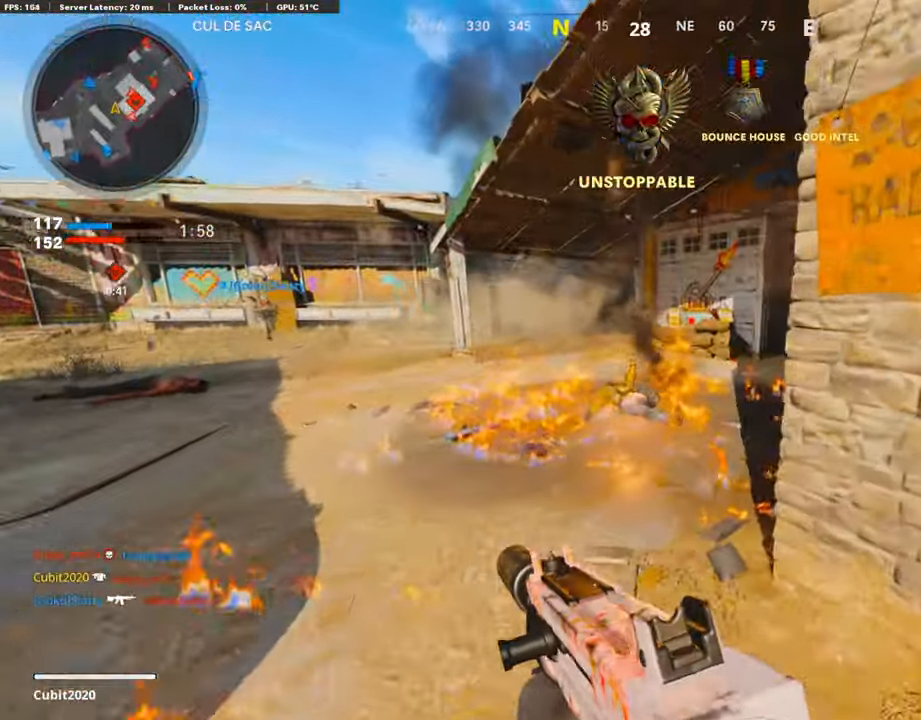
{"buttons": [], "left_stick": "up", "right_stick": "up-left", "events": [[235, "right_stick", "center"], [470, "right_stick", "up-left"]]}
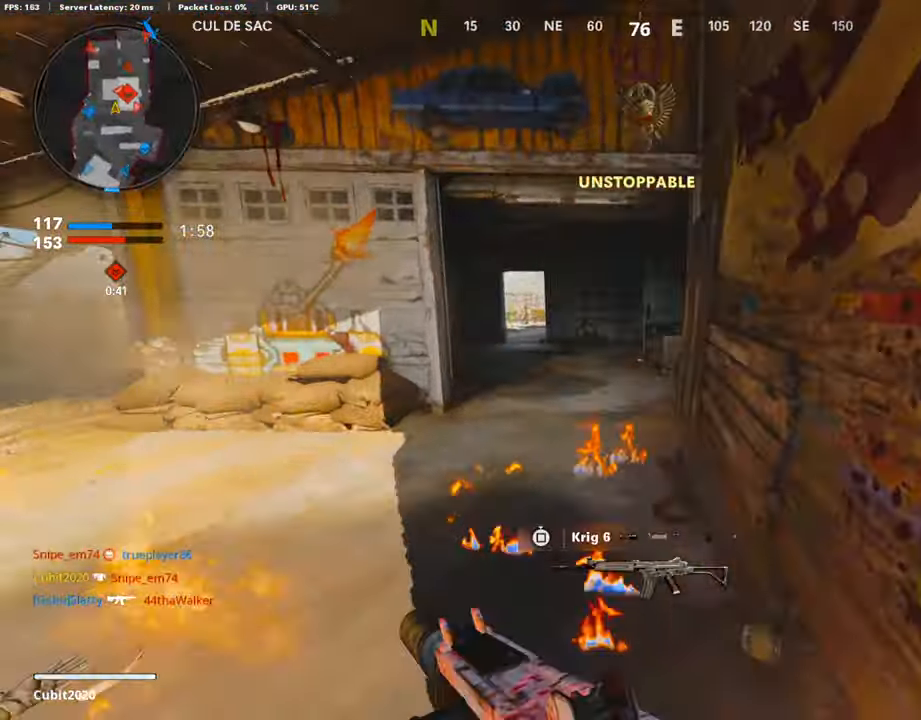
{"buttons": [], "left_stick": "up", "right_stick": "left", "events": [[84, "right_stick", "center"], [387, "right_stick", "left"]]}
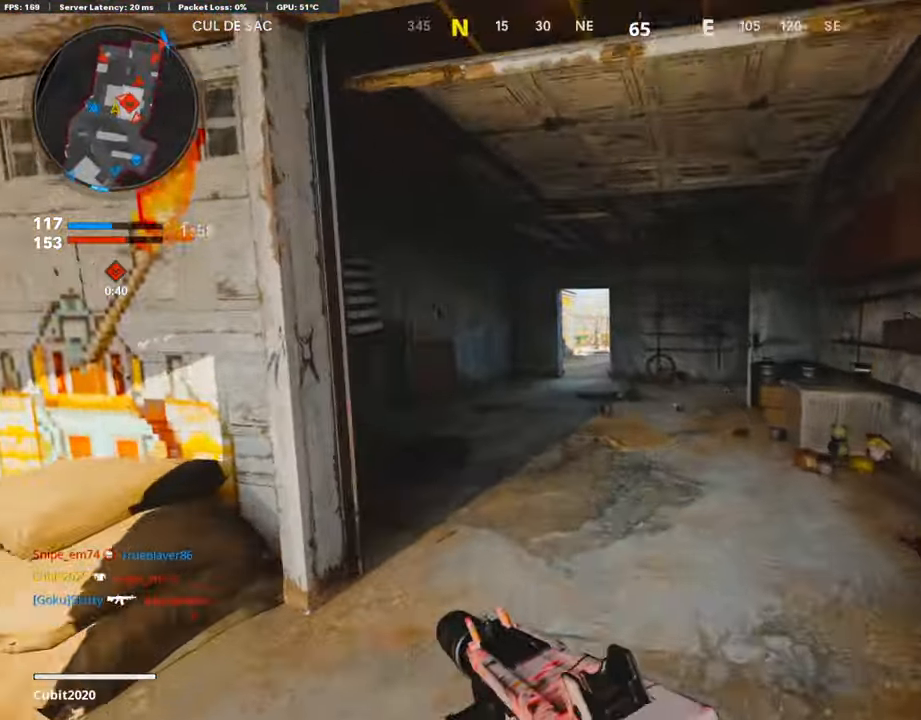
{"buttons": ["L1"], "left_stick": "up", "right_stick": "left", "events": [[152, "L1", "down"], [269, "right_stick", "up-left"], [437, "right_stick", "left"]]}
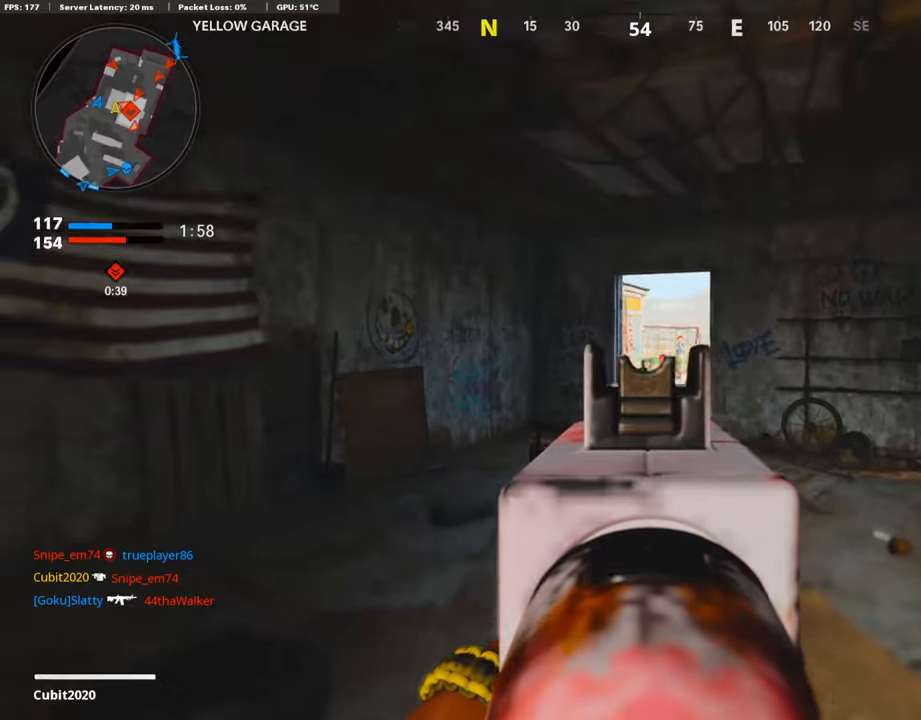
{"buttons": ["L1"], "left_stick": "up-right", "right_stick": "center", "events": [[33, "right_stick", "center"], [101, "R1", "down"], [201, "R1", "up"], [252, "left_stick", "up-right"], [370, "R1", "down"], [487, "R1", "up"]]}
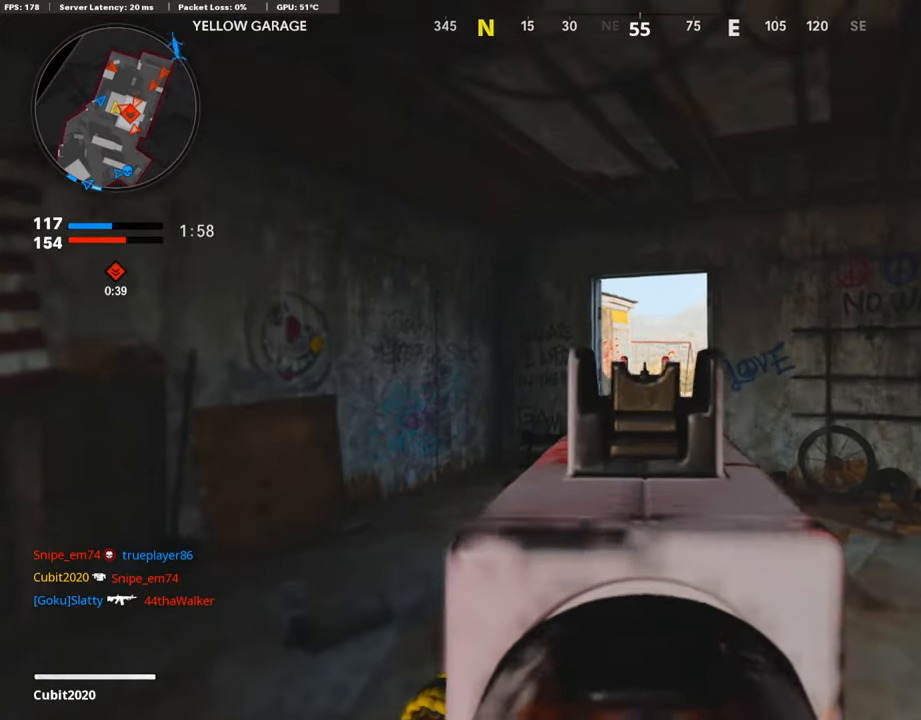
{"buttons": ["L1", "R3"], "left_stick": "center", "right_stick": "center", "events": [[17, "right_stick", "down"], [50, "left_stick", "up-left"], [185, "right_stick", "center"], [202, "left_stick", "center"], [218, "R3", "down"]]}
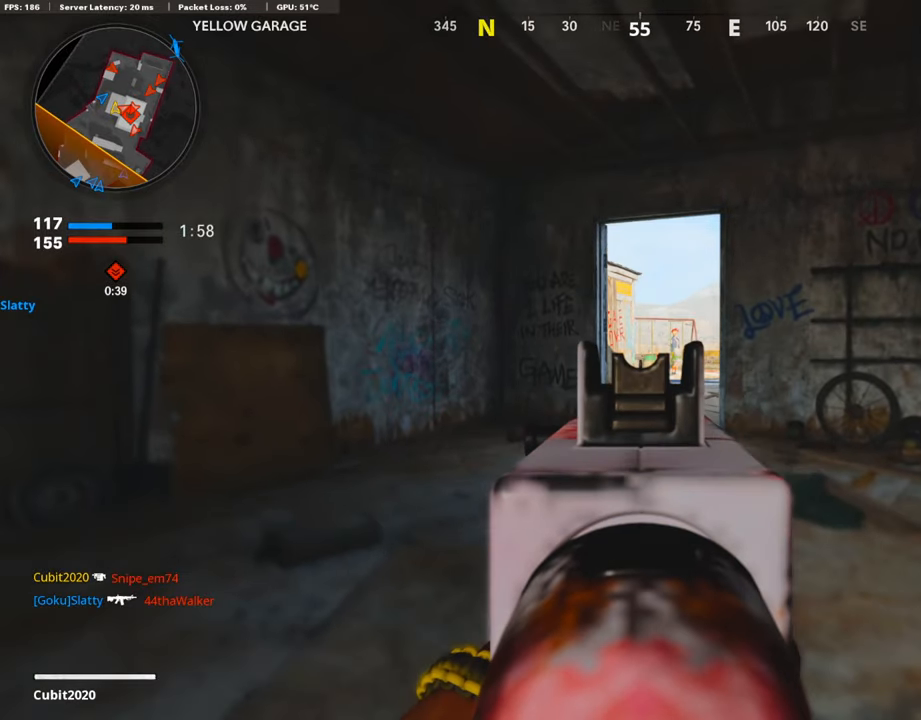
{"buttons": ["R3"], "left_stick": "center", "right_stick": "center", "events": [[151, "R3", "up"], [471, "R3", "down"], [487, "L1", "up"]]}
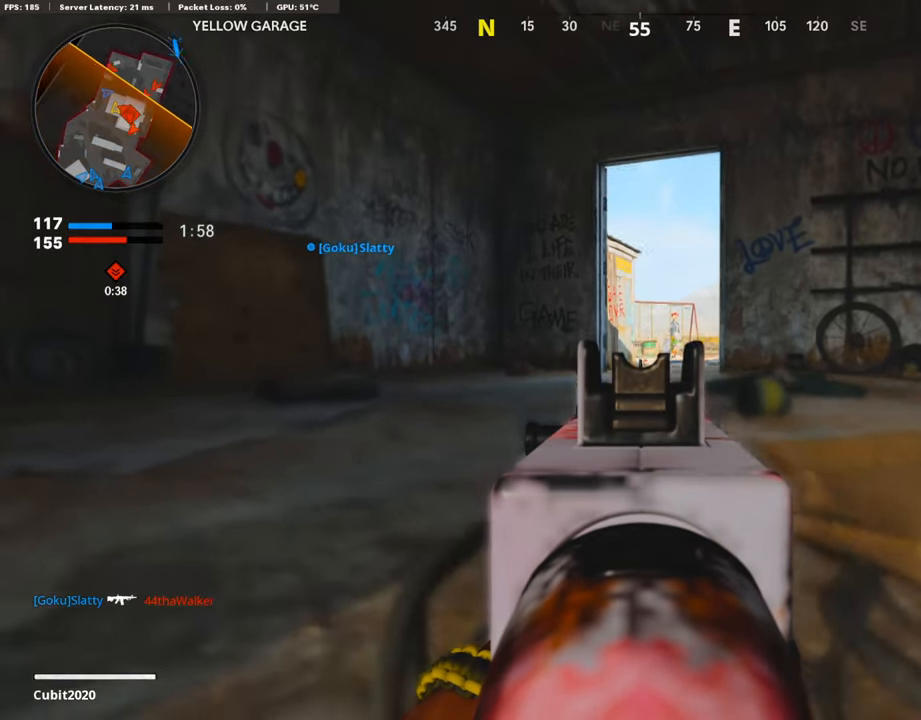
{"buttons": ["L3"], "left_stick": "up", "right_stick": "right", "events": [[34, "left_stick", "up-right"], [51, "R3", "up"], [68, "right_stick", "right"], [84, "L3", "down"], [185, "left_stick", "up"], [219, "L3", "up"], [253, "right_stick", "center"], [303, "L3", "down"], [454, "right_stick", "right"]]}
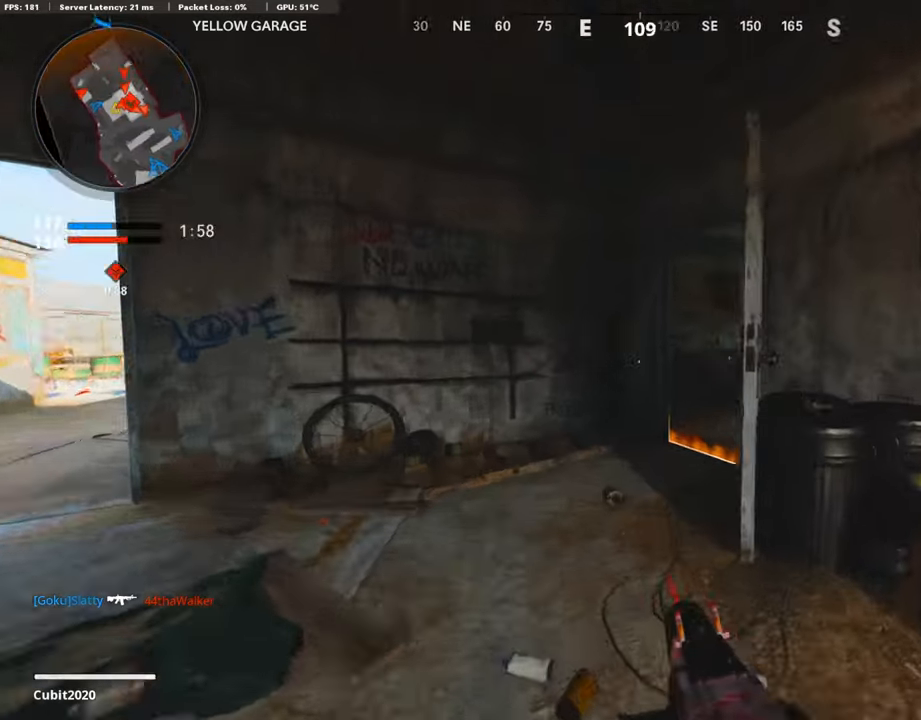
{"buttons": ["L1", "R1"], "left_stick": "up", "right_stick": "up", "events": [[84, "R3", "down"], [134, "L3", "up"], [184, "R3", "up"], [252, "L1", "down"], [386, "right_stick", "center"], [437, "right_stick", "up"], [470, "R1", "down"]]}
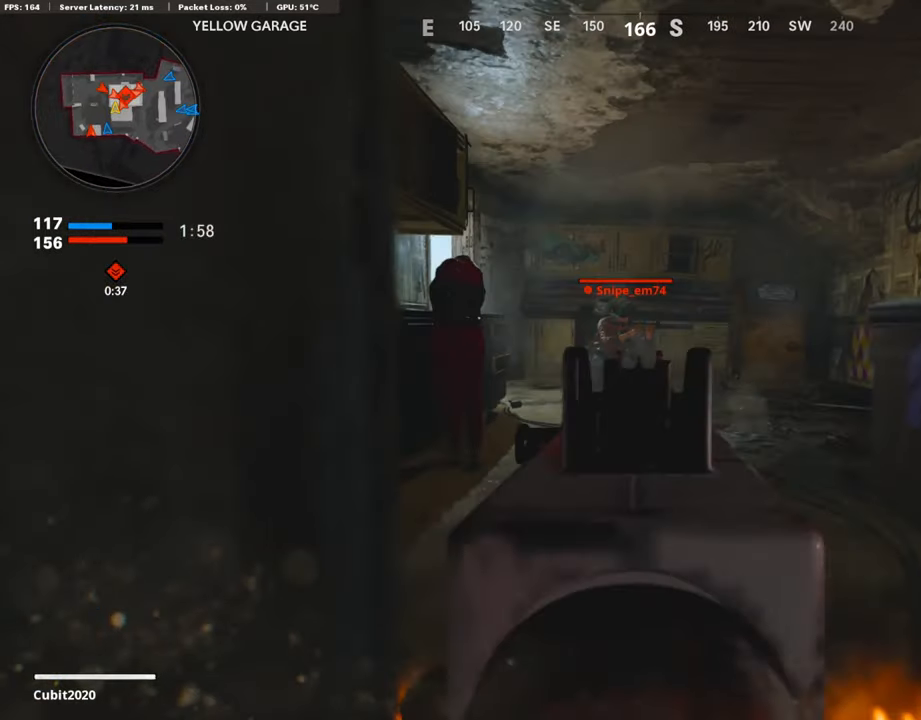
{"buttons": ["L1", "R1"], "left_stick": "up", "right_stick": "center", "events": [[50, "left_stick", "up-left"], [117, "right_stick", "center"], [252, "left_stick", "up"], [353, "left_stick", "up-right"], [470, "left_stick", "up"]]}
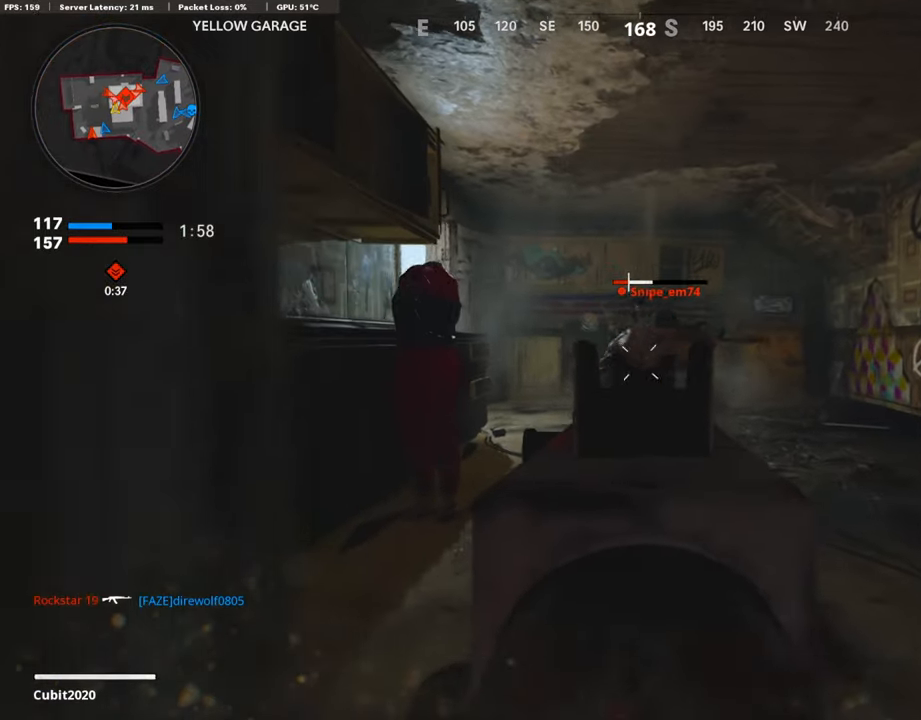
{"buttons": ["L1"], "left_stick": "down-left", "right_stick": "up", "events": [[101, "L1", "up"], [118, "right_stick", "right"], [185, "R1", "up"], [252, "left_stick", "left"], [302, "left_stick", "down-left"], [319, "right_stick", "center"], [420, "right_stick", "up"], [470, "L1", "down"]]}